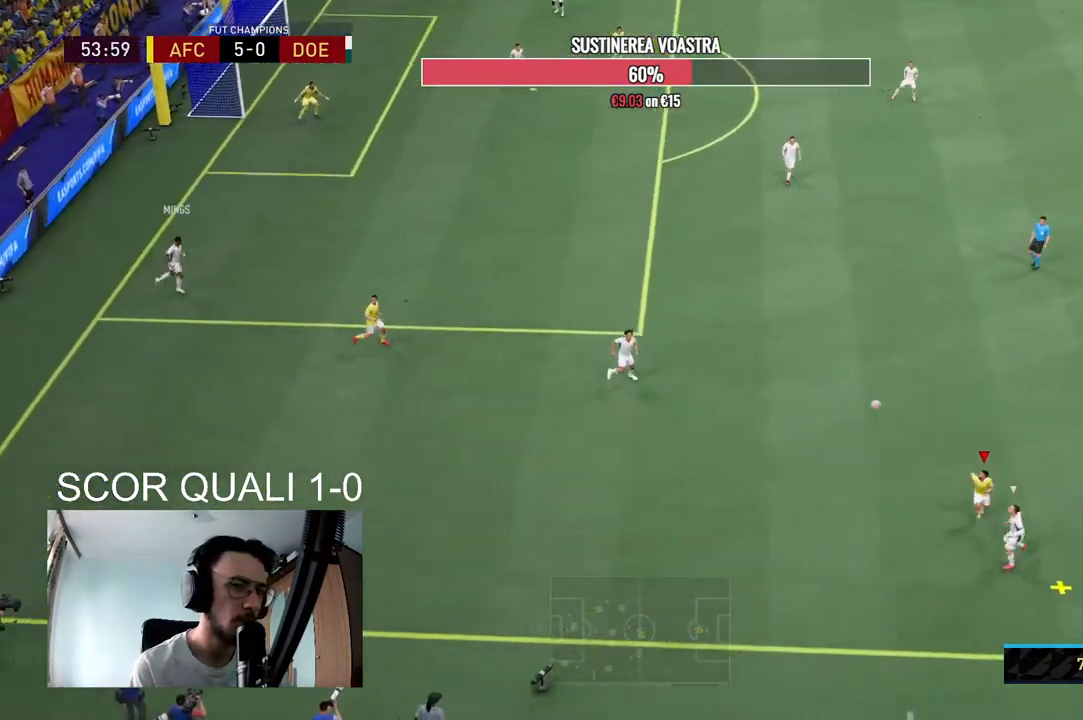
Gameplay with a controller (Xbox layout); each line is a JSON object with the inputs held at the frame after it. "events" lists button and stick changes between this image and that frame as [ms after this image, input, new state], when the widget could be followed in between. Not read: L3 R3.
{"buttons": ["L2", "R2"], "left_stick": "up-left", "right_stick": "center", "events": [[200, "left_stick", "left"], [300, "left_stick", "up-left"]]}
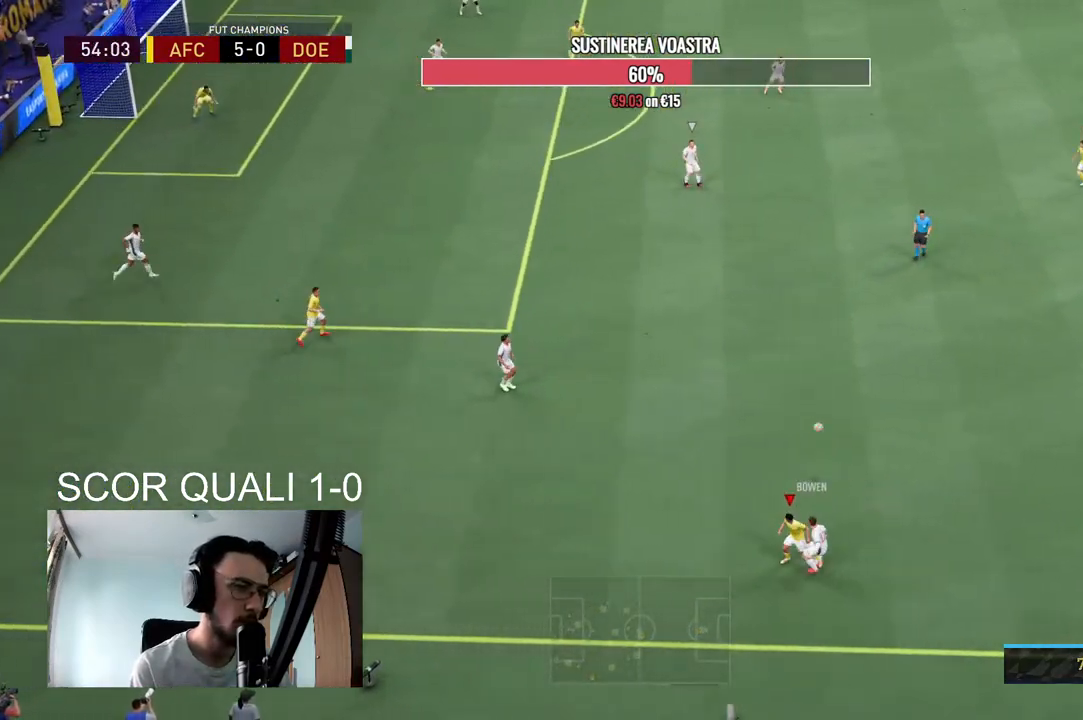
{"buttons": ["R2"], "left_stick": "up-right", "right_stick": "center", "events": [[167, "left_stick", "up"], [367, "left_stick", "up-right"], [500, "L2", "up"]]}
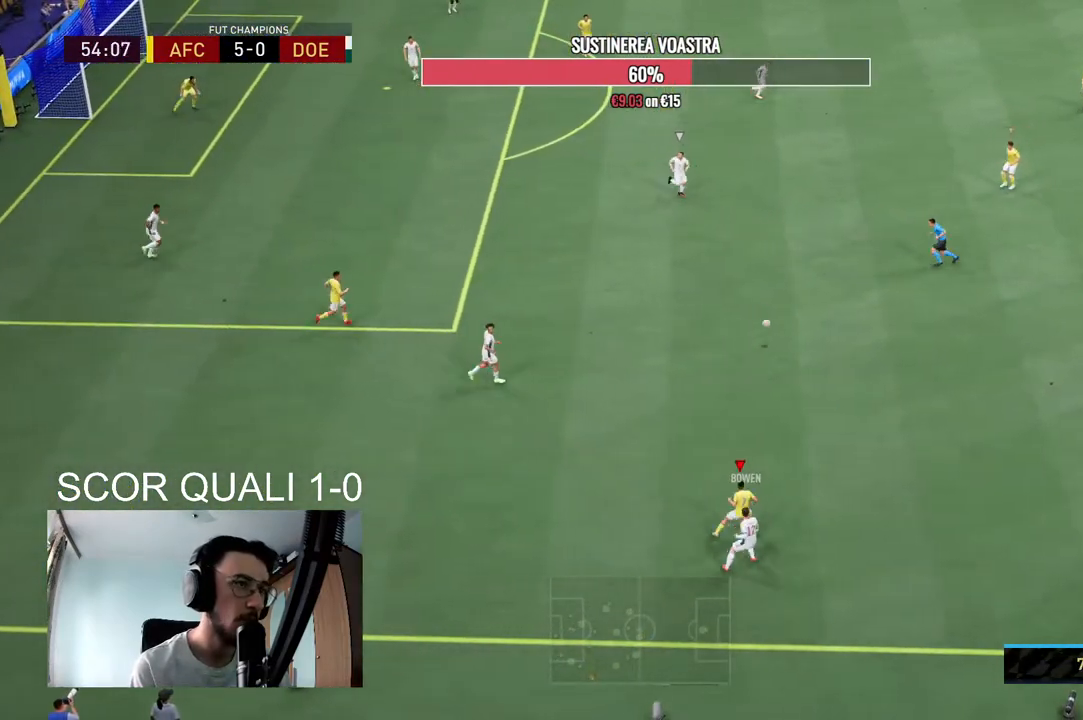
{"buttons": ["L2", "R2"], "left_stick": "down-left", "right_stick": "center"}
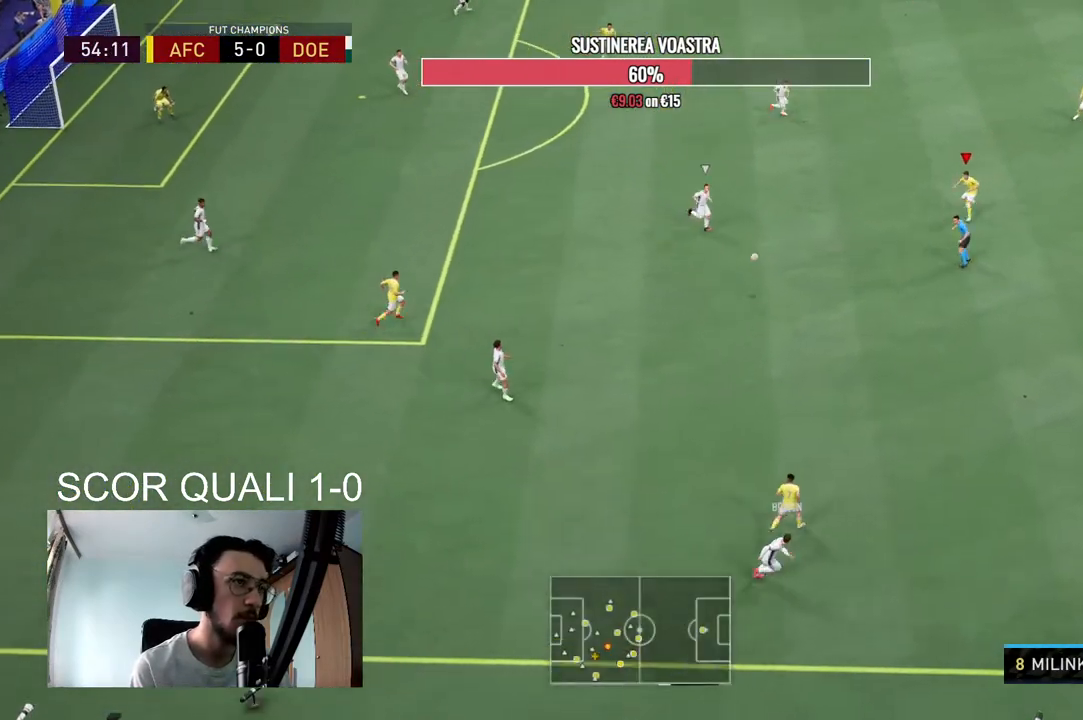
{"buttons": ["R2"], "left_stick": "left", "right_stick": "center", "events": [[333, "L2", "up"], [367, "left_stick", "left"]]}
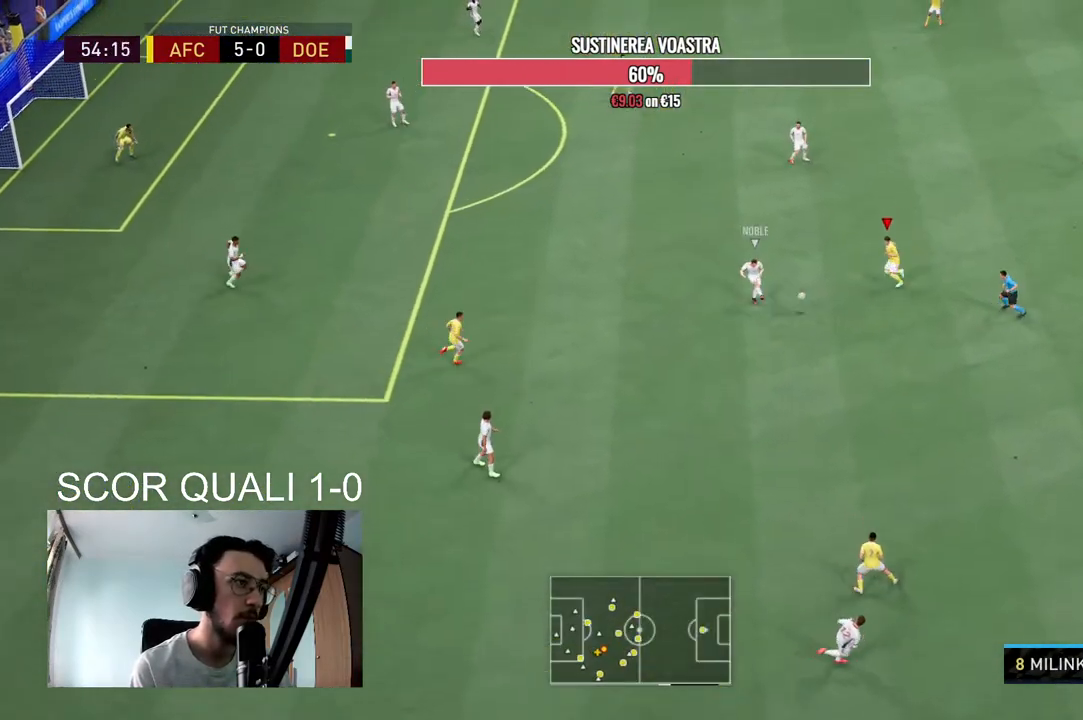
{"buttons": ["R2"], "left_stick": "up-right", "right_stick": "center", "events": [[33, "L2", "down"], [133, "R2", "up"], [167, "left_stick", "down-left"], [267, "left_stick", "down"], [333, "R2", "down"], [467, "L2", "up"], [467, "left_stick", "up-right"]]}
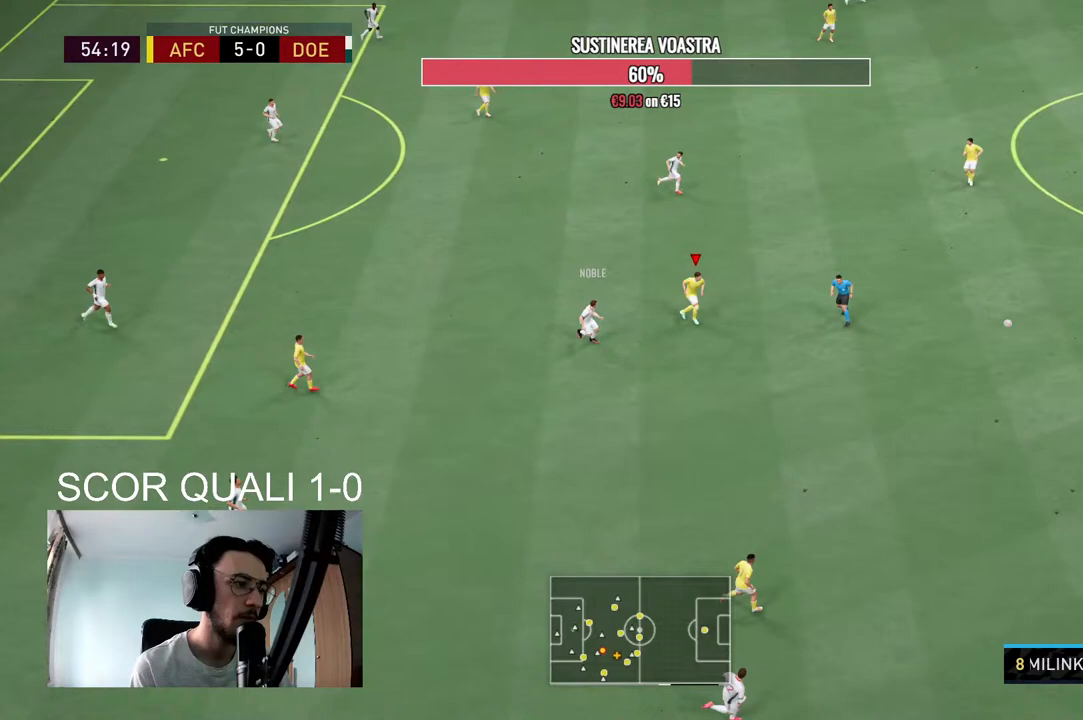
{"buttons": ["L2", "R2"], "left_stick": "up-right", "right_stick": "center", "events": [[67, "R2", "up"], [167, "R2", "down"], [233, "L2", "down"]]}
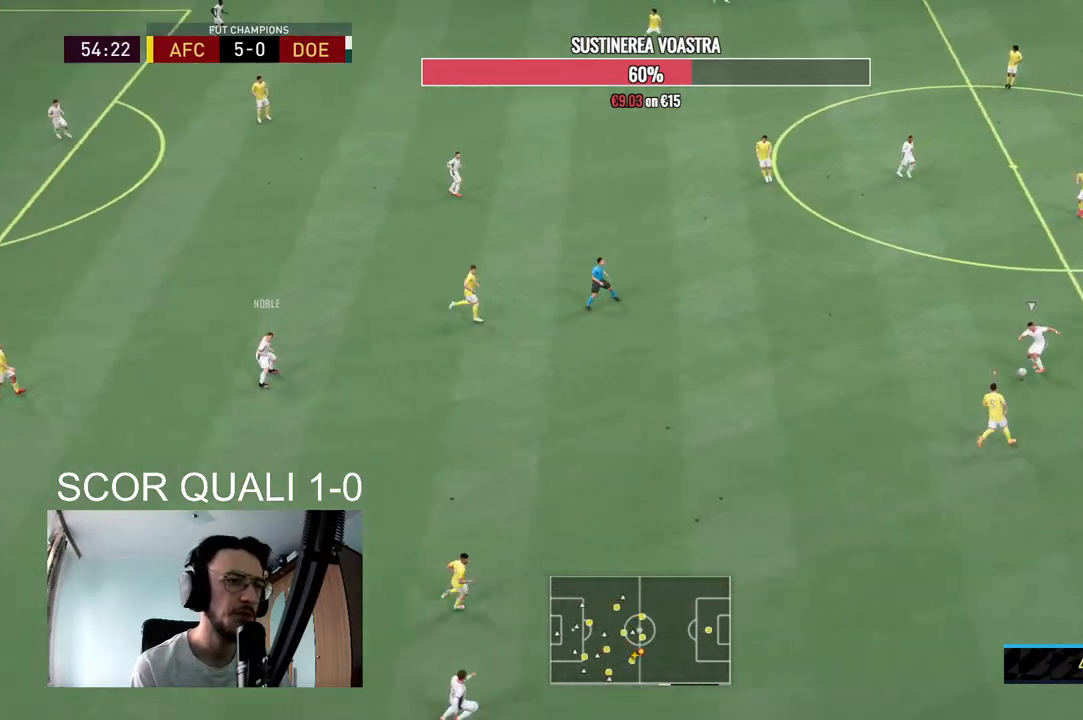
{"buttons": ["L2", "R2"], "left_stick": "down", "right_stick": "center", "events": [[267, "left_stick", "down-right"], [367, "left_stick", "down"]]}
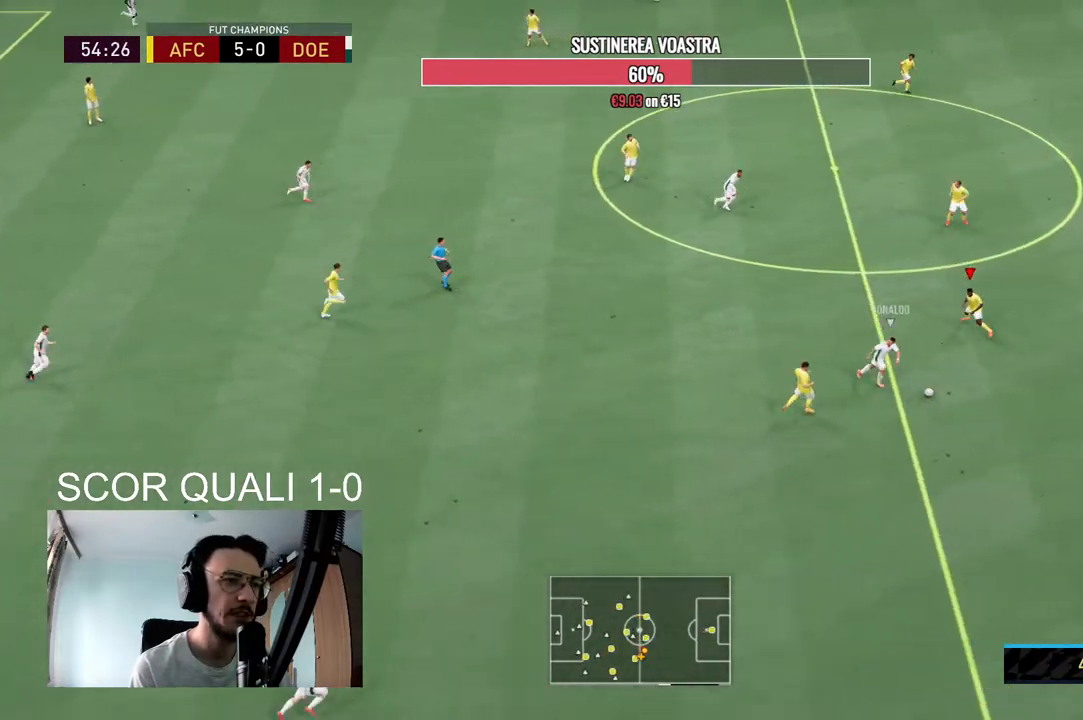
{"buttons": ["R2"], "left_stick": "down-right", "right_stick": "center", "events": [[100, "left_stick", "down-right"], [300, "L2", "up"]]}
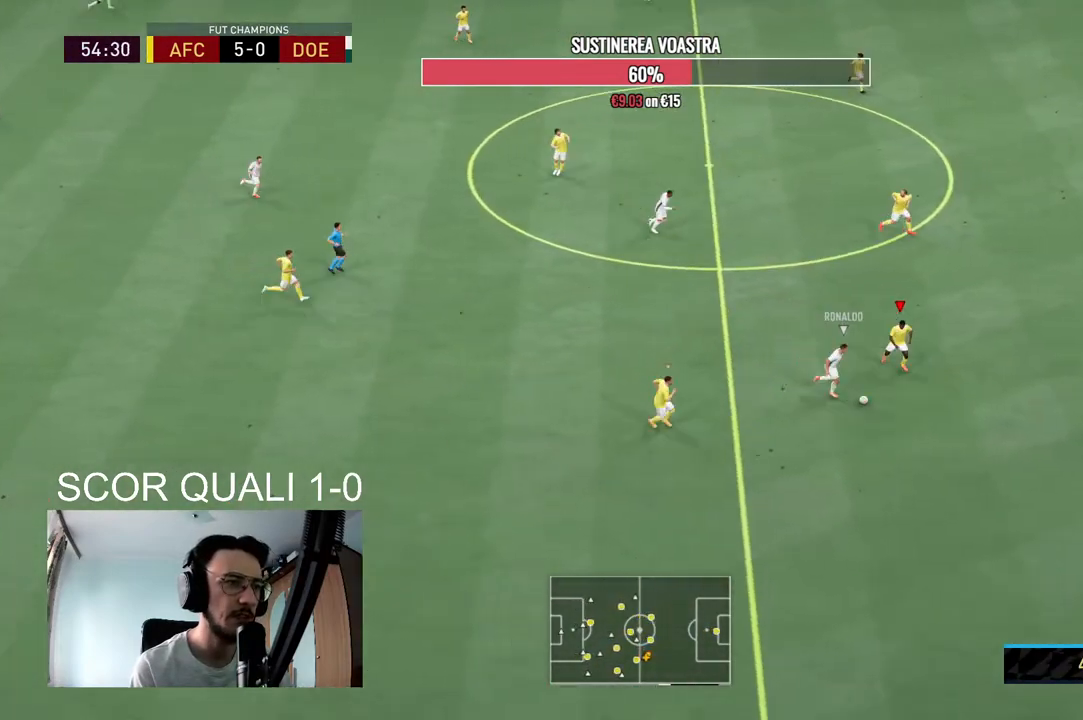
{"buttons": ["R2"], "left_stick": "down-right", "right_stick": "center", "events": []}
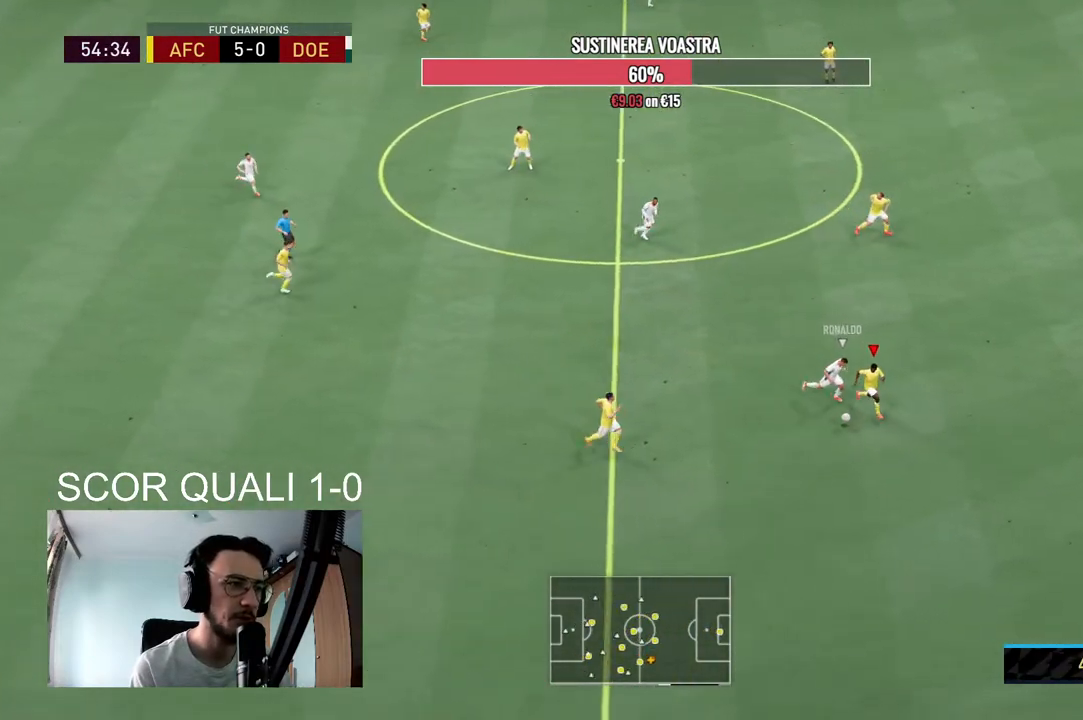
{"buttons": ["A"], "left_stick": "left", "right_stick": "center", "events": [[167, "R2", "up"], [267, "left_stick", "down"], [367, "A", "down"], [367, "left_stick", "down-left"], [500, "left_stick", "left"]]}
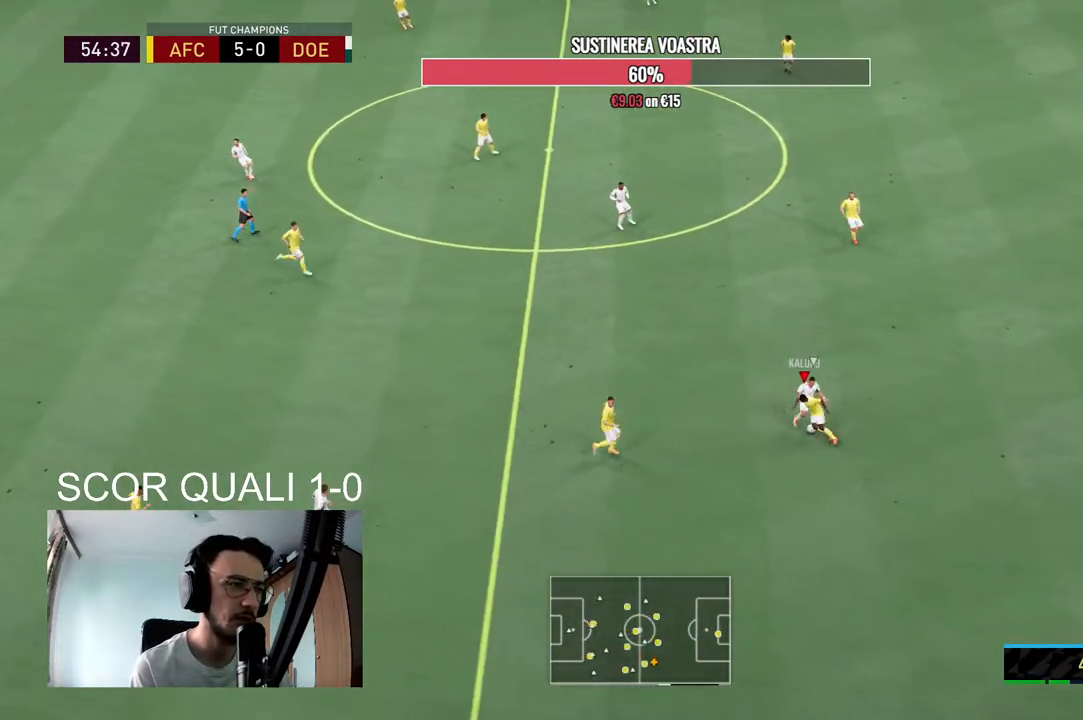
{"buttons": [], "left_stick": "up-left", "right_stick": "center", "events": [[33, "A", "up"], [267, "left_stick", "up-left"]]}
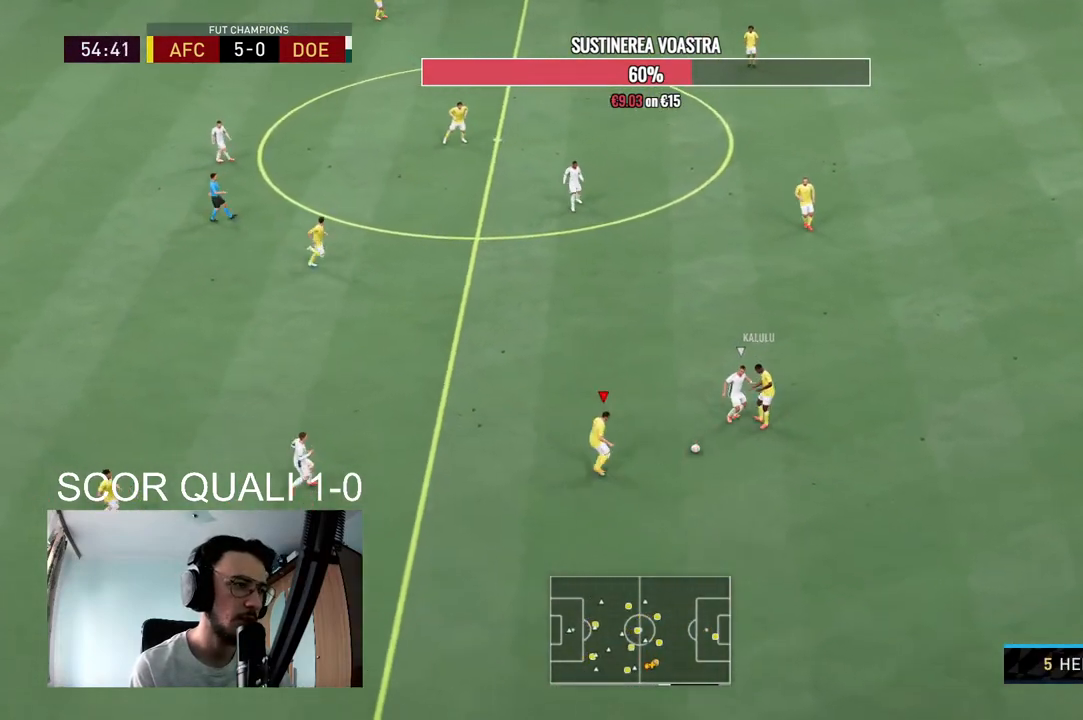
{"buttons": ["A"], "left_stick": "up-left", "right_stick": "center", "events": [[467, "A", "down"]]}
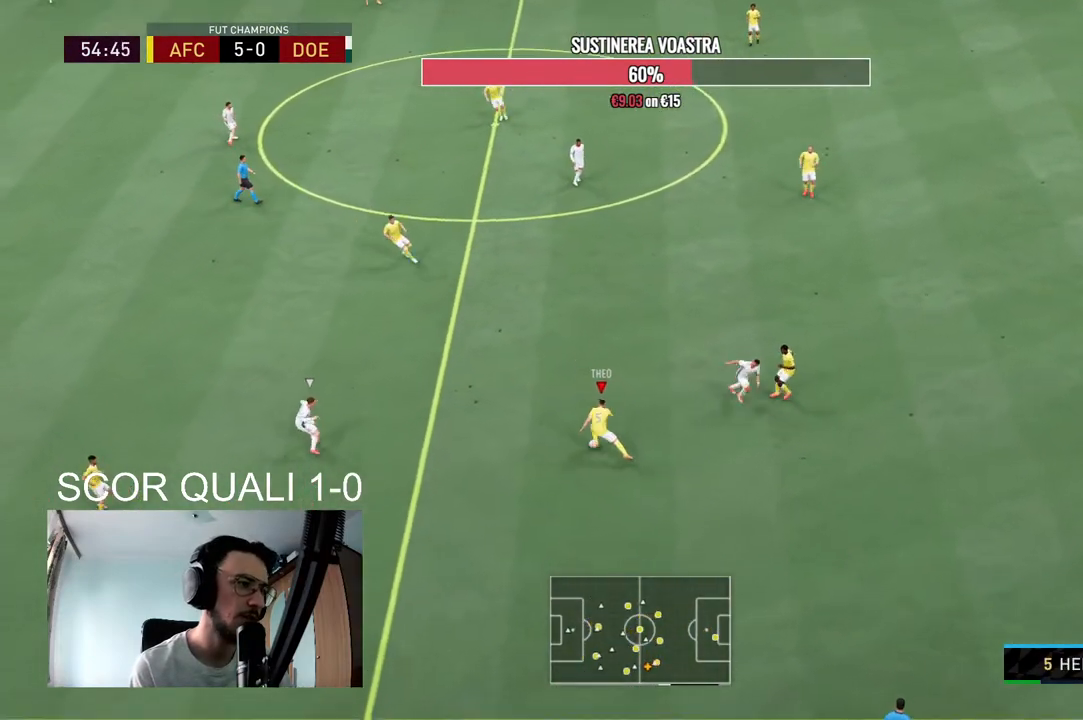
{"buttons": [], "left_stick": "center", "right_stick": "center", "events": [[133, "A", "up"], [367, "left_stick", "center"]]}
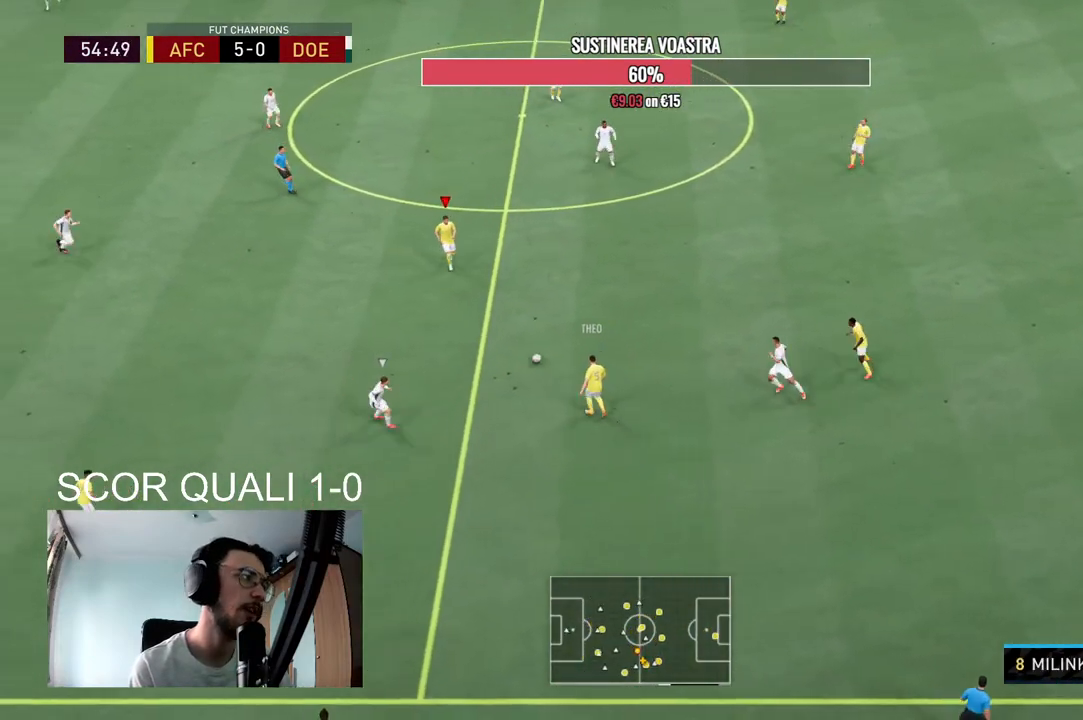
{"buttons": [], "left_stick": "left", "right_stick": "center", "events": [[167, "R2", "down"], [167, "left_stick", "up-left"], [400, "R2", "up"], [500, "left_stick", "left"]]}
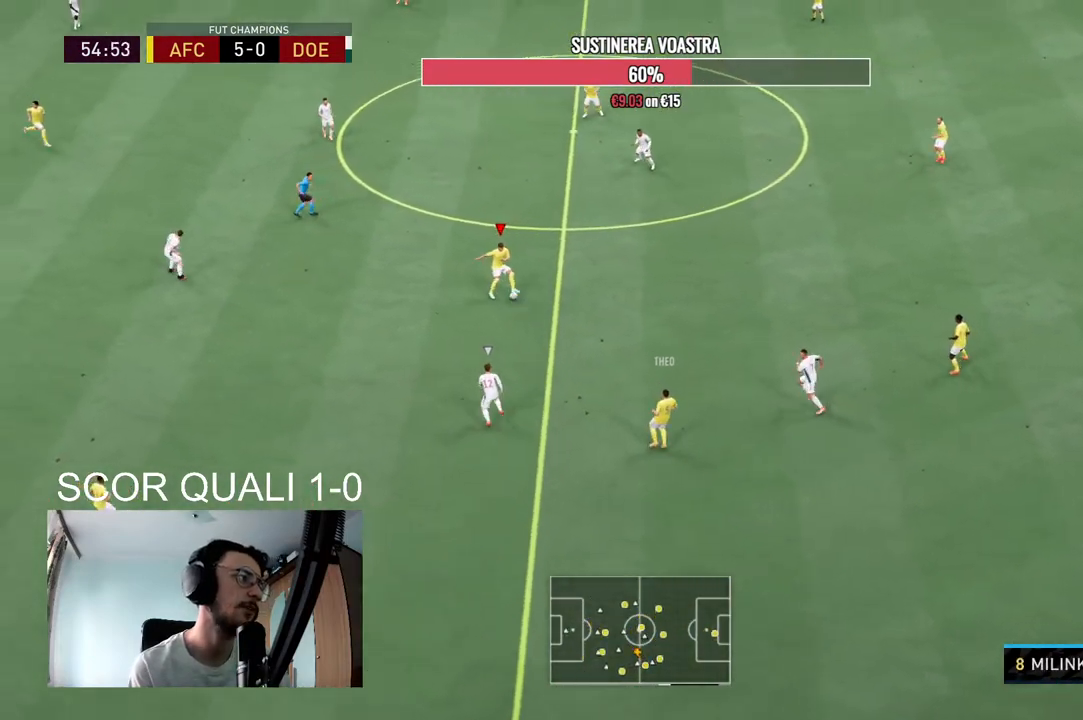
{"buttons": [], "left_stick": "down-left", "right_stick": "center", "events": [[267, "A", "down"], [267, "left_stick", "down-left"], [467, "A", "up"]]}
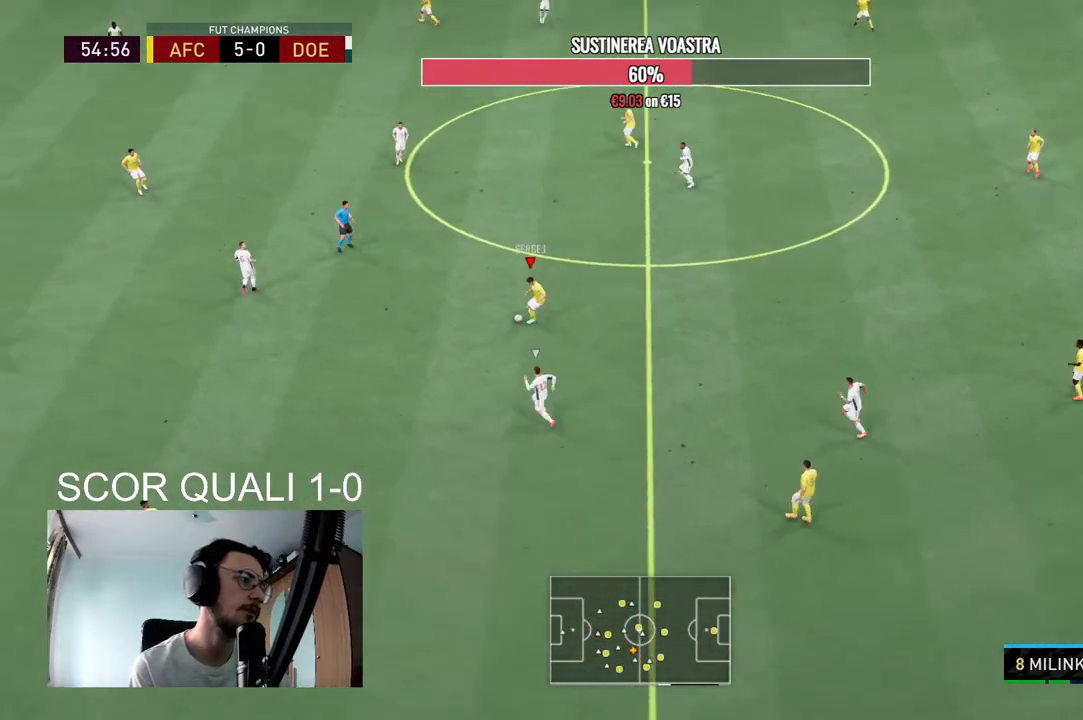
{"buttons": ["R2"], "left_stick": "up", "right_stick": "center", "events": [[233, "left_stick", "center"], [400, "R2", "down"], [433, "left_stick", "up"]]}
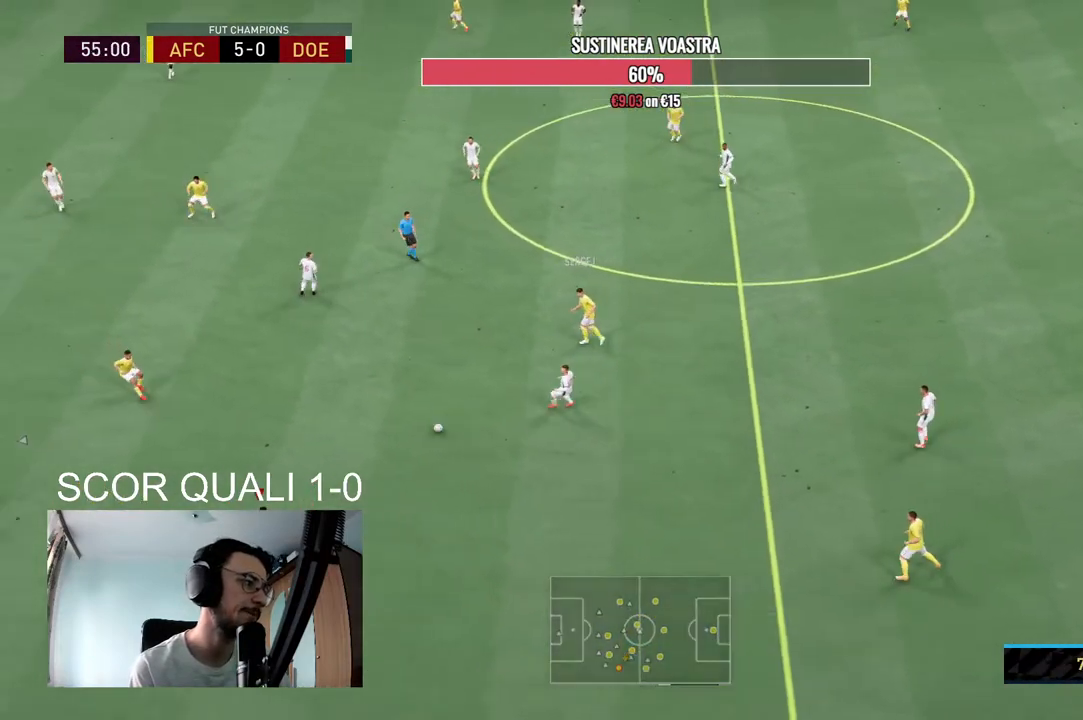
{"buttons": [], "left_stick": "up-left", "right_stick": "center", "events": [[100, "R2", "up"], [100, "left_stick", "up-left"], [133, "A", "down"], [267, "A", "up"]]}
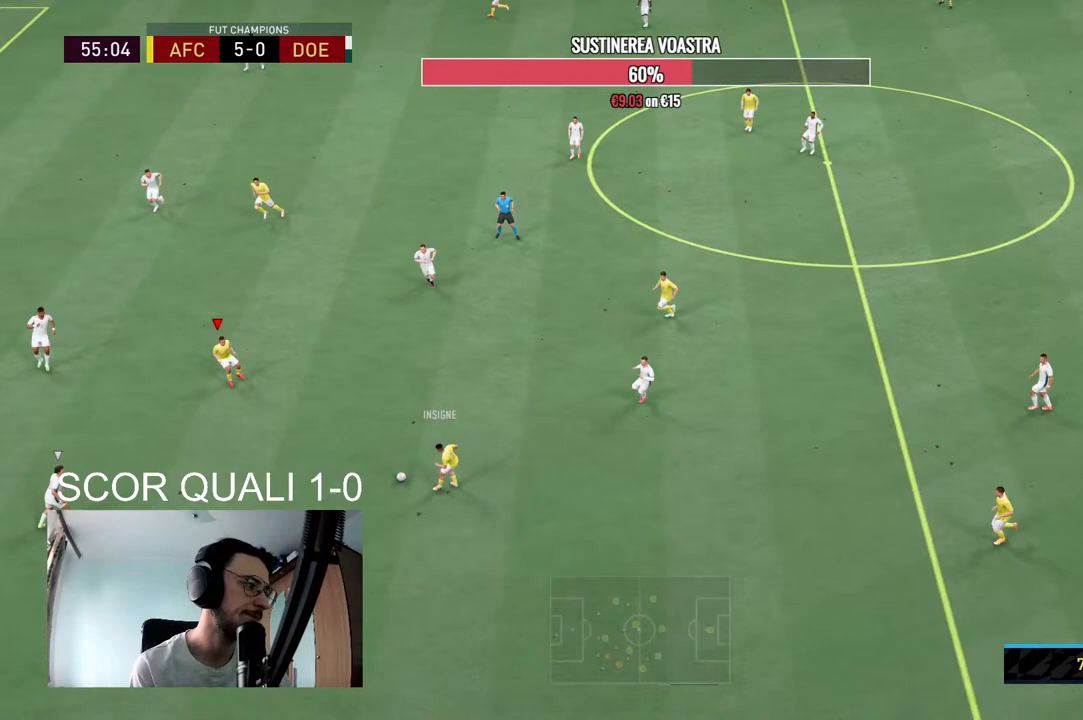
{"buttons": [], "left_stick": "up-left", "right_stick": "center", "events": [[100, "R2", "down"], [333, "R2", "up"]]}
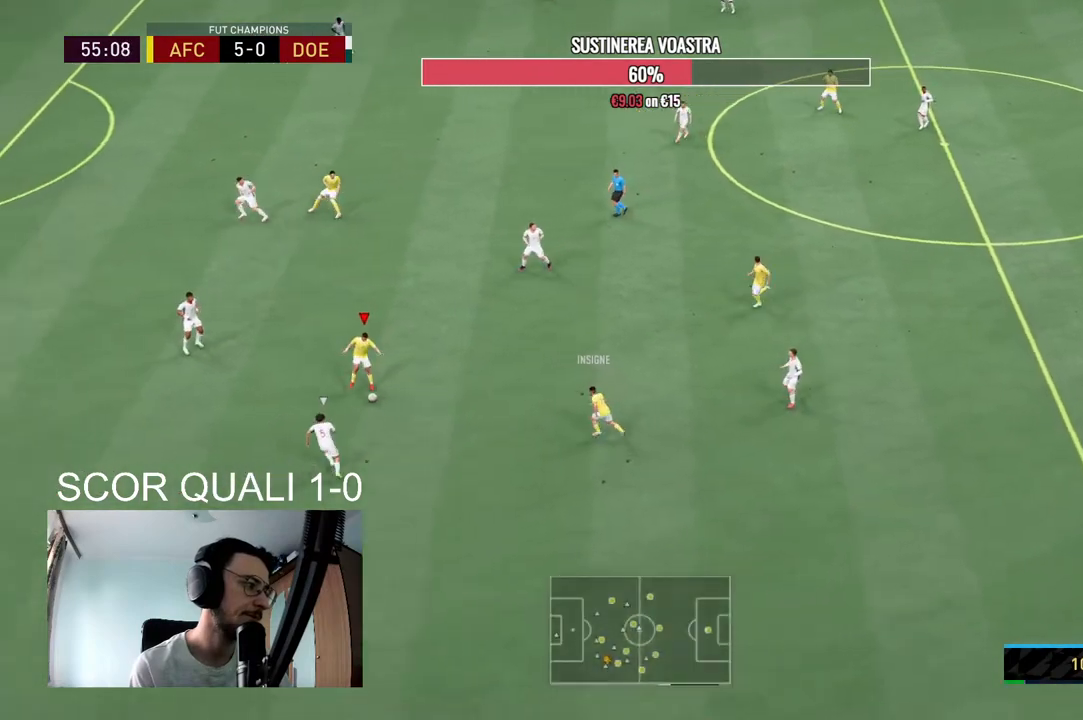
{"buttons": [], "left_stick": "up", "right_stick": "center", "events": [[67, "A", "down"], [100, "left_stick", "up"], [200, "A", "up"]]}
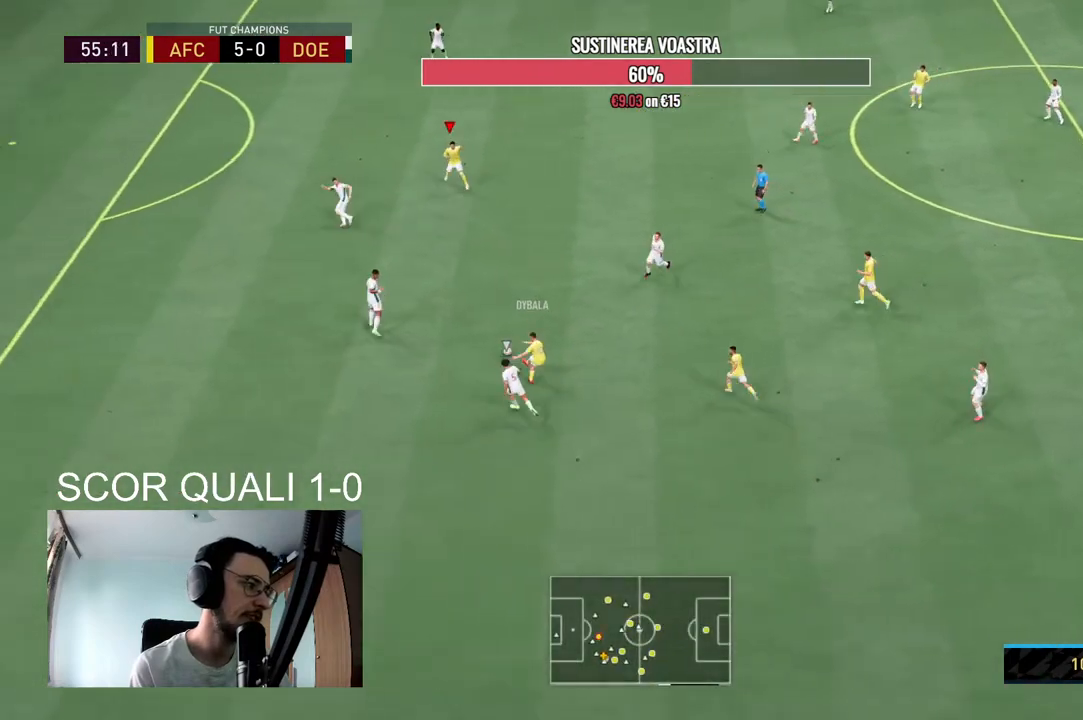
{"buttons": ["R2"], "left_stick": "down", "right_stick": "center", "events": [[233, "left_stick", "center"], [333, "R2", "down"], [433, "left_stick", "down"]]}
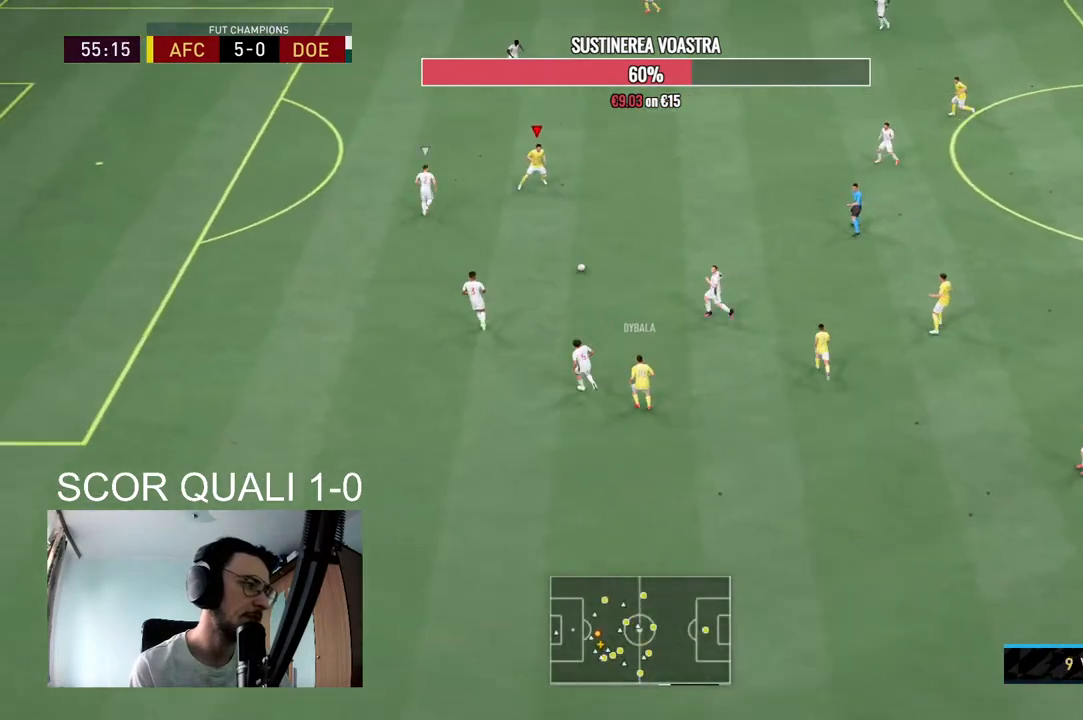
{"buttons": [], "left_stick": "down", "right_stick": "center", "events": [[367, "R2", "up"]]}
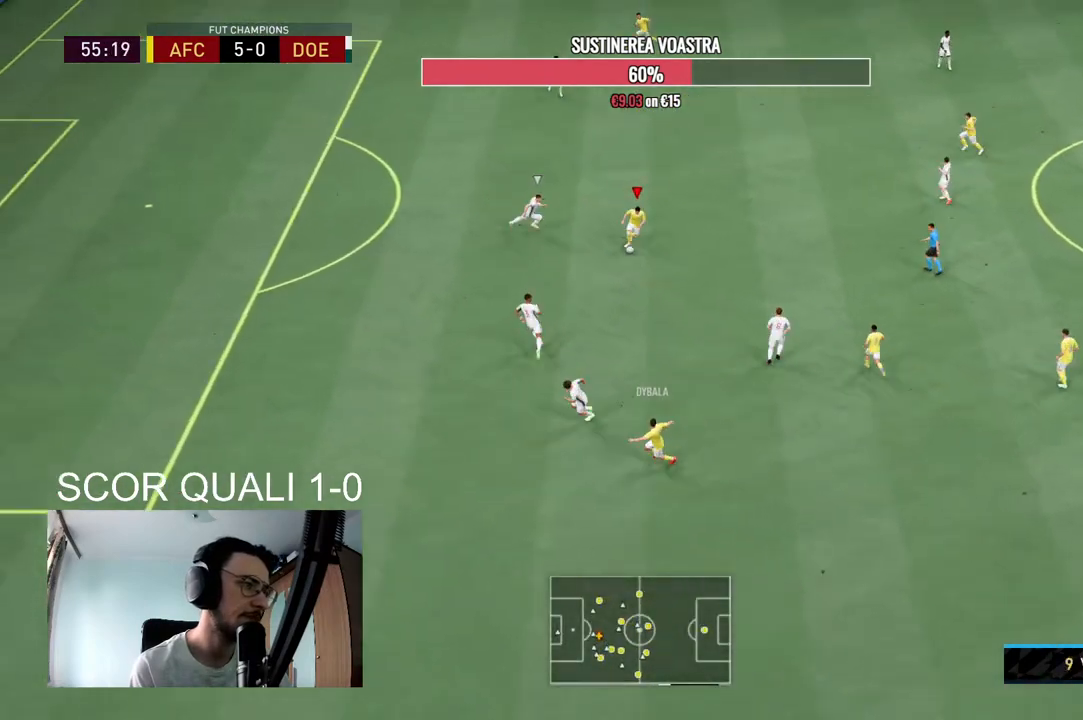
{"buttons": [], "left_stick": "down", "right_stick": "center", "events": []}
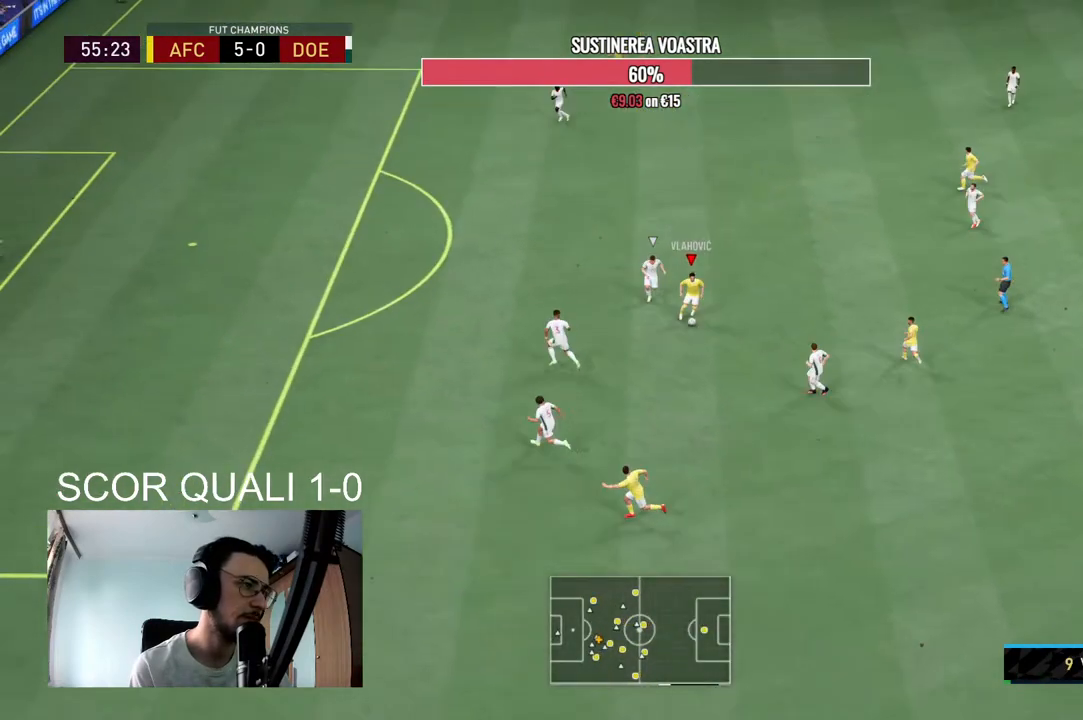
{"buttons": [], "left_stick": "center", "right_stick": "center", "events": [[33, "A", "down"], [200, "A", "up"], [467, "left_stick", "center"]]}
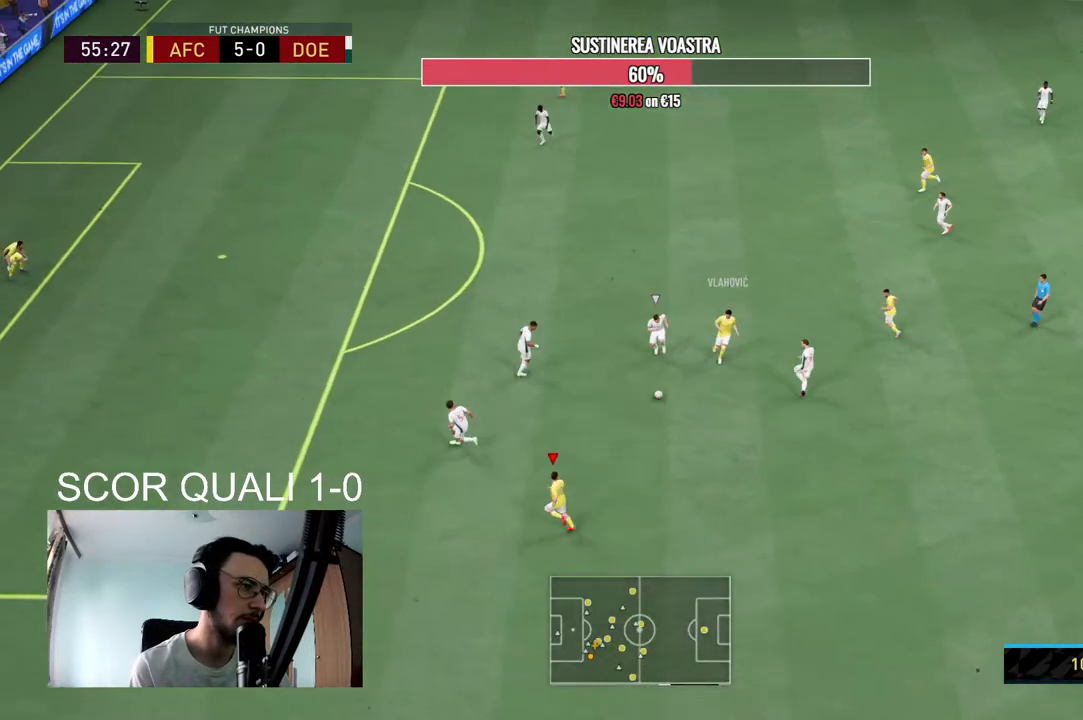
{"buttons": [], "left_stick": "center", "right_stick": "center", "events": [[167, "R2", "down"], [233, "left_stick", "up"], [367, "R2", "up"], [400, "left_stick", "center"]]}
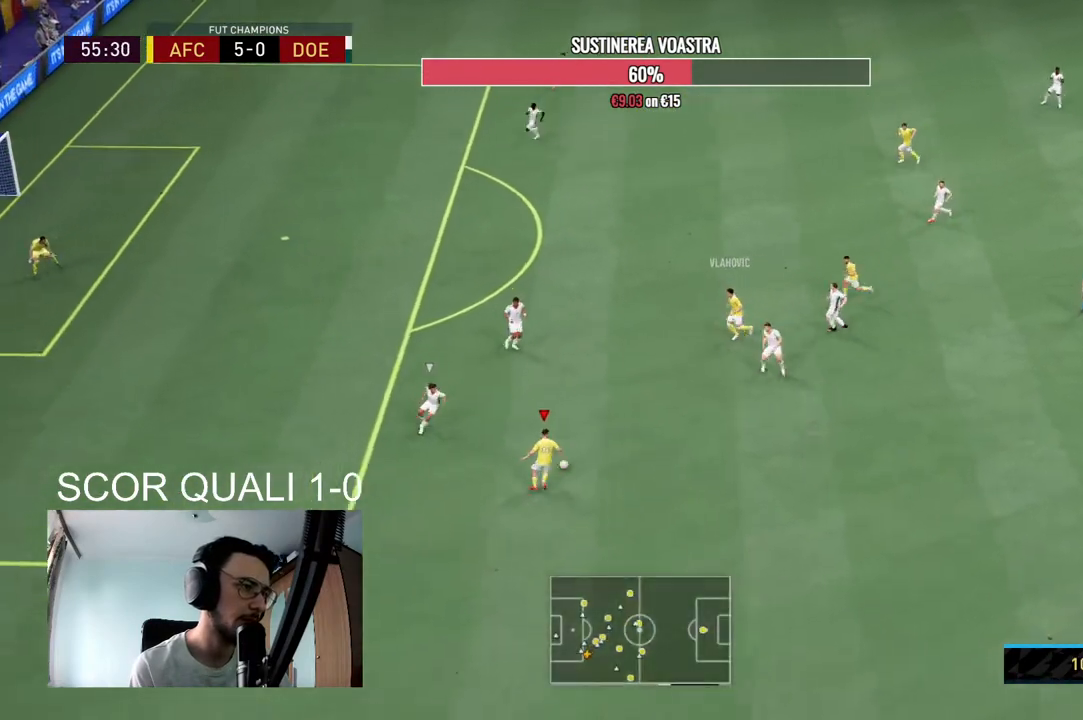
{"buttons": ["R2"], "left_stick": "left", "right_stick": "center", "events": [[233, "left_stick", "left"], [500, "R2", "down"]]}
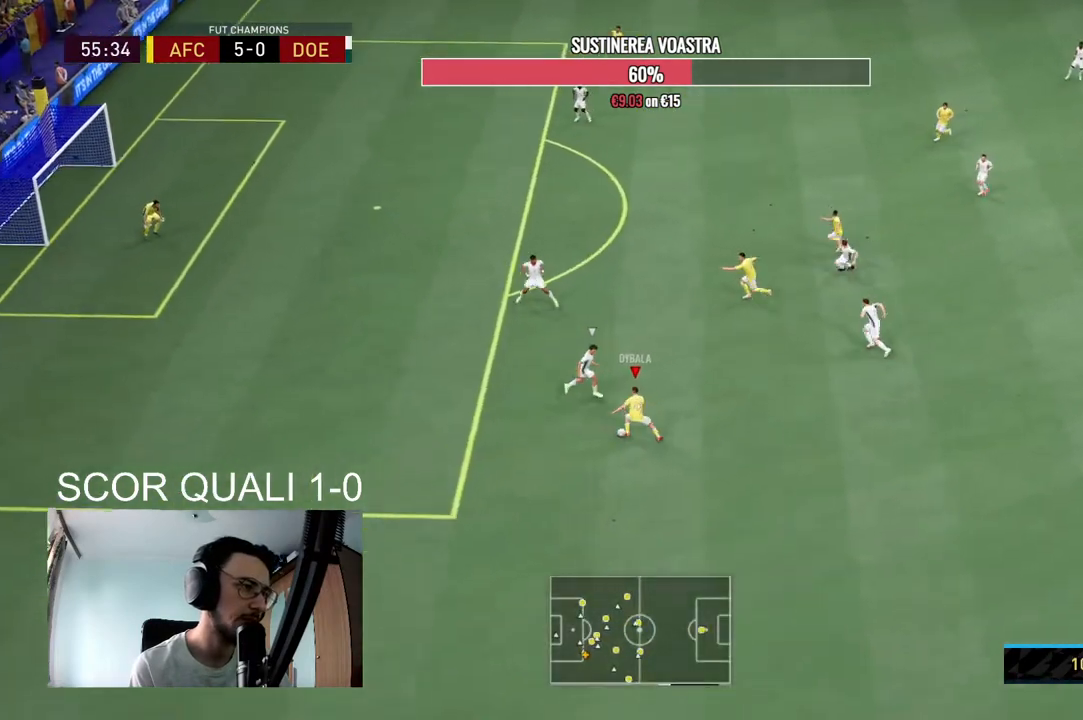
{"buttons": ["R2"], "left_stick": "left", "right_stick": "center", "events": []}
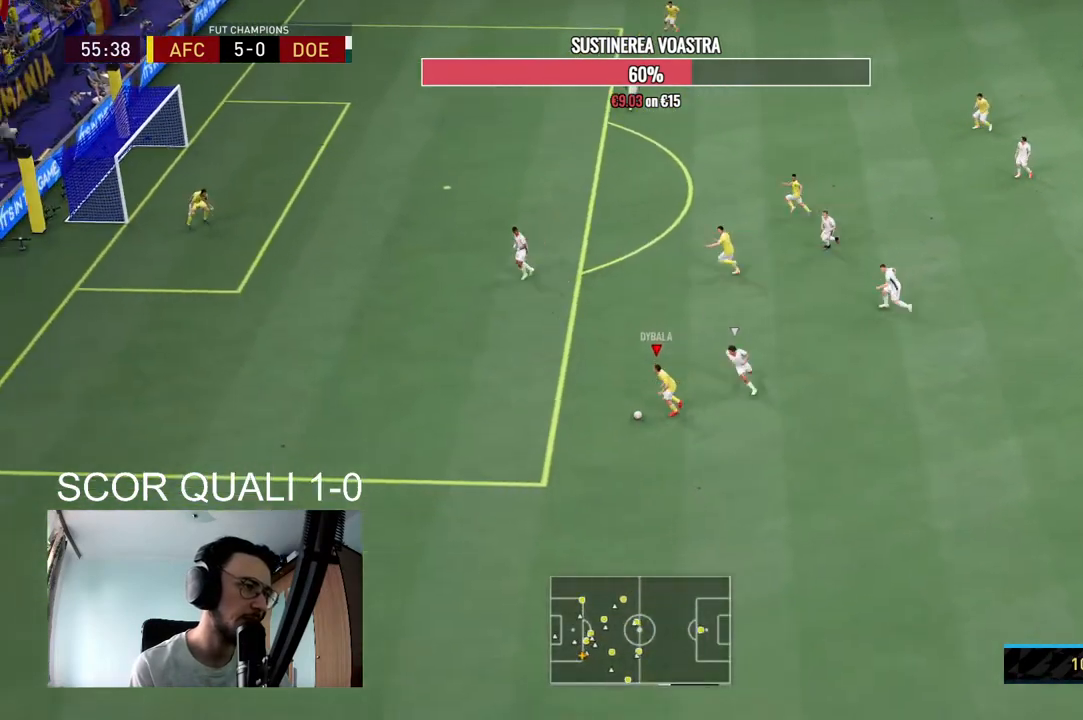
{"buttons": ["R2"], "left_stick": "up-left", "right_stick": "center", "events": [[433, "left_stick", "up-left"]]}
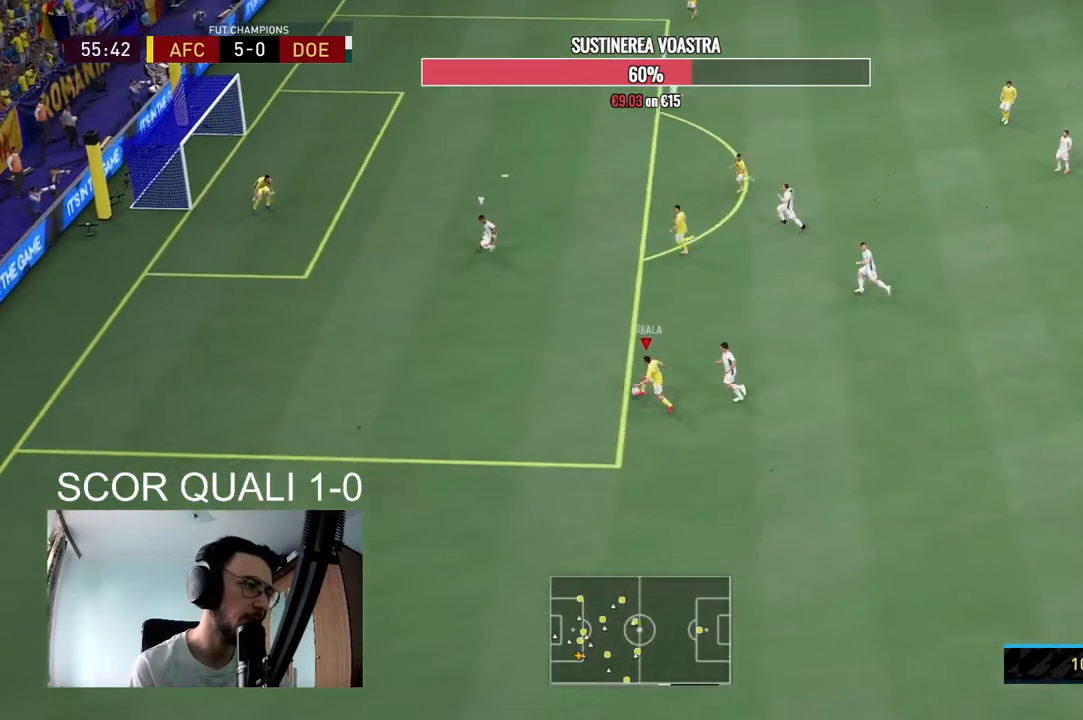
{"buttons": ["X"], "left_stick": "up", "right_stick": "center", "events": [[333, "R2", "up"], [367, "X", "down"], [500, "left_stick", "up"]]}
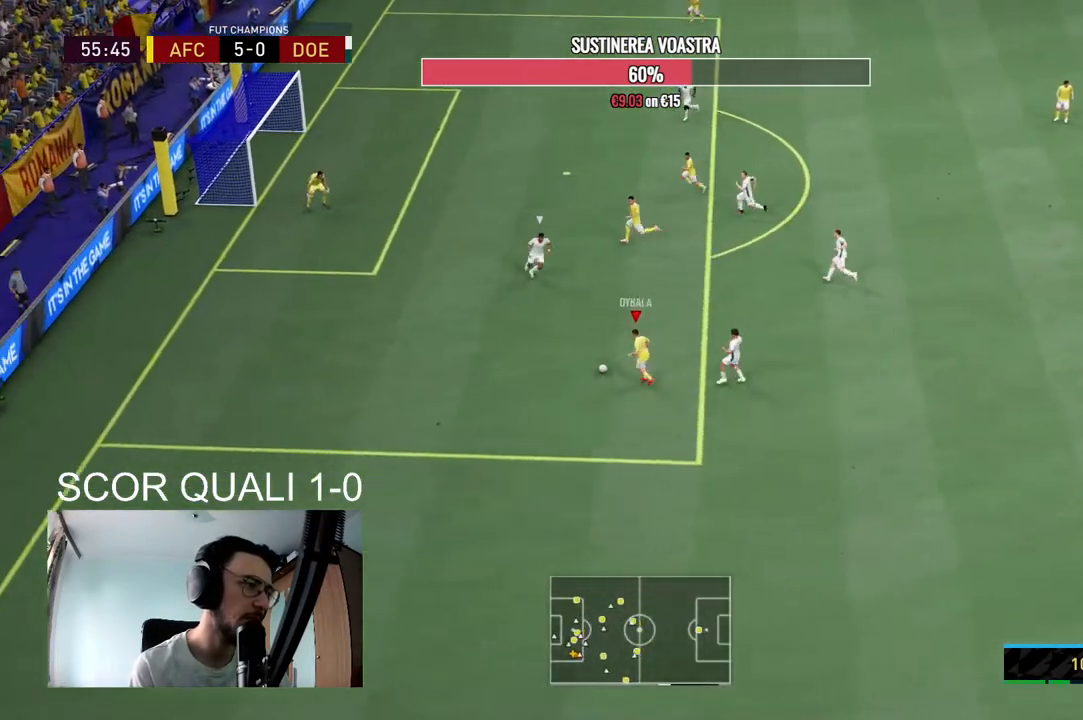
{"buttons": [], "left_stick": "up-left", "right_stick": "center", "events": [[33, "X", "up"], [500, "left_stick", "up-left"]]}
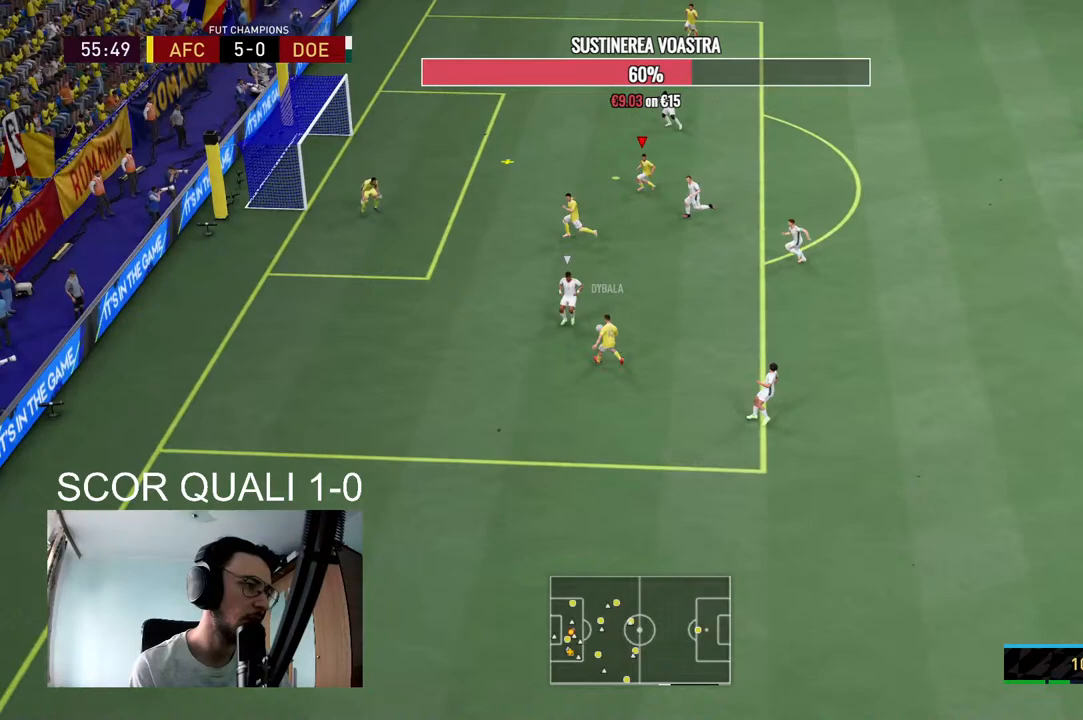
{"buttons": [], "left_stick": "up-left", "right_stick": "center", "events": [[133, "R2", "down"], [467, "R2", "up"]]}